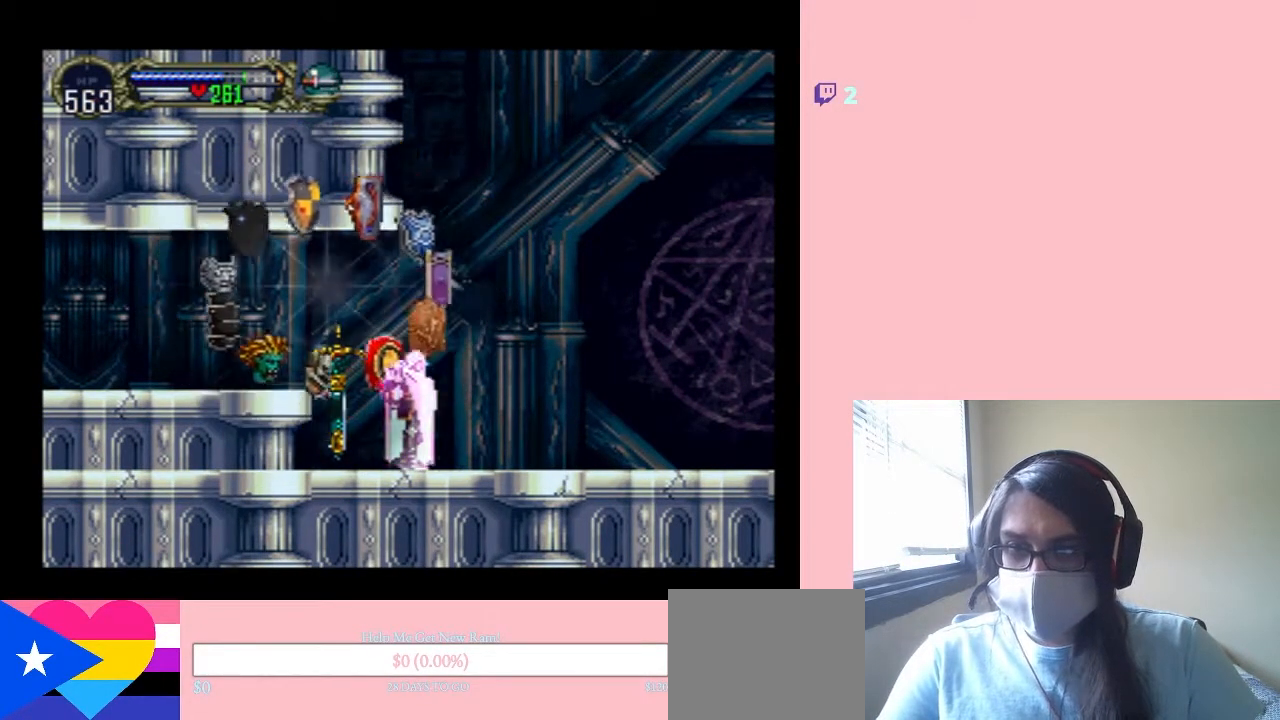
Gameplay with a controller (Nintendo layout); each line is a JSON object with the inputs held at the frame after it. "events" lists button and stick changes between this image and that frame as [ms after this image, input, new state], when the widget could be followed in between. Not read: L2 L3 R2 R3.
{"buttons": ["DPAD_RIGHT"], "left_stick": "center", "right_stick": "center", "events": [[167, "DPAD_RIGHT", "down"]]}
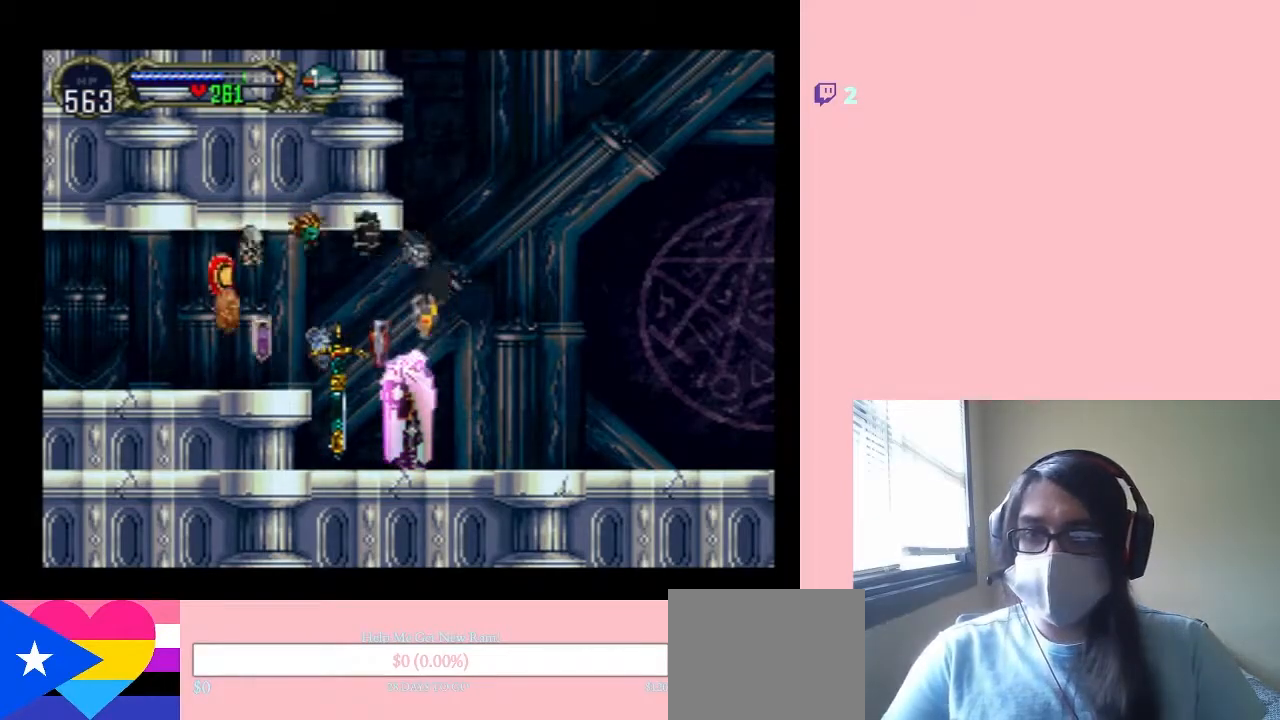
{"buttons": [], "left_stick": "center", "right_stick": "center", "events": [[483, "DPAD_RIGHT", "up"]]}
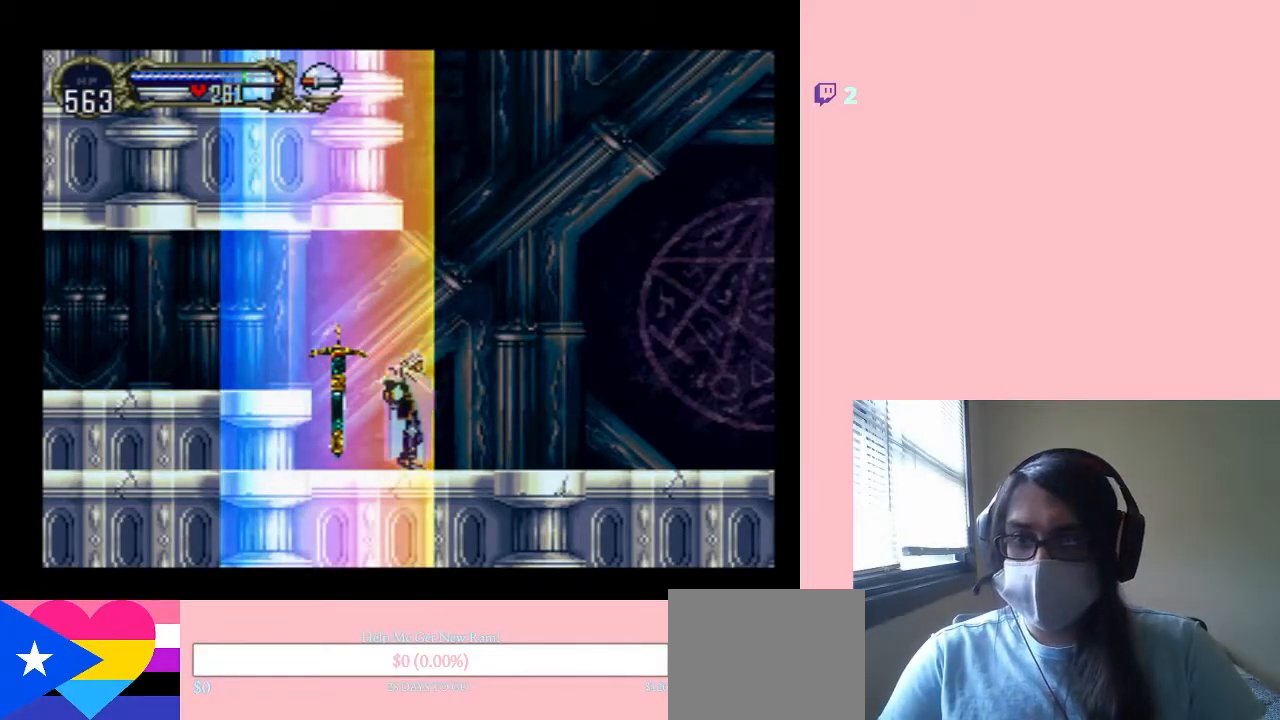
{"buttons": ["DPAD_RIGHT"], "left_stick": "center", "right_stick": "center", "events": [[167, "DPAD_RIGHT", "down"]]}
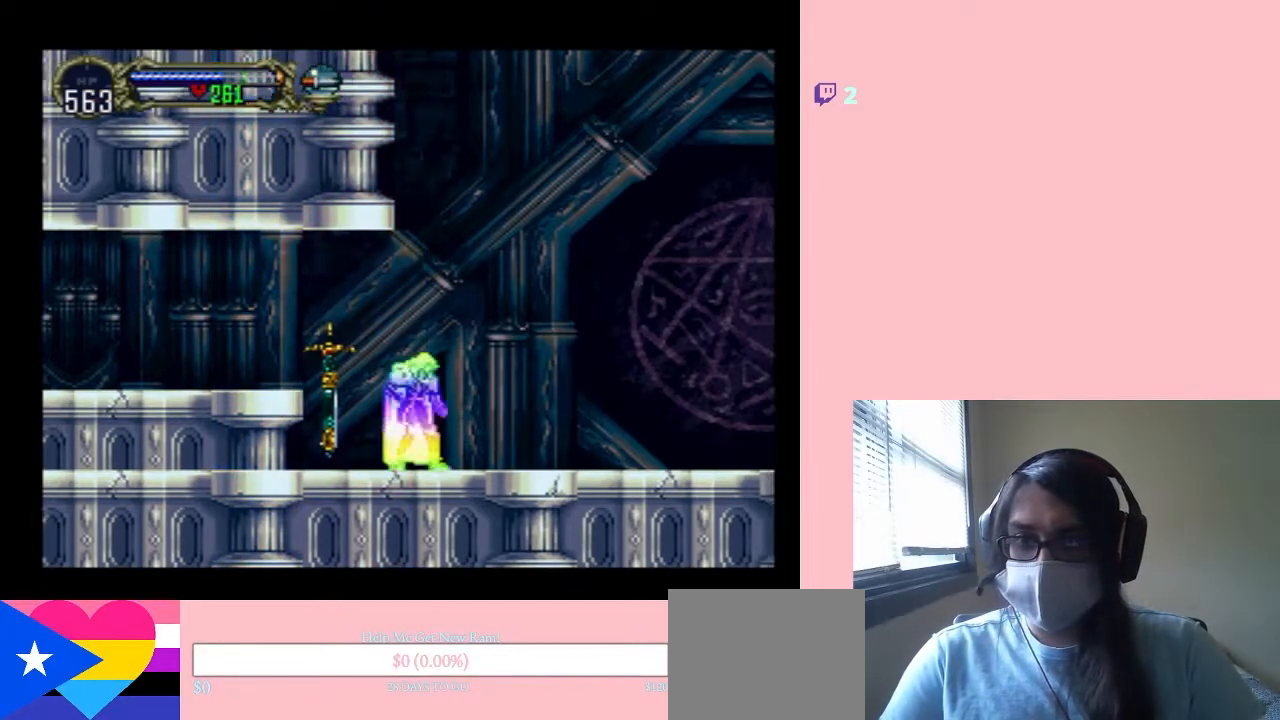
{"buttons": [], "left_stick": "center", "right_stick": "center", "events": [[317, "START", "down"], [417, "DPAD_RIGHT", "up"], [450, "START", "up"]]}
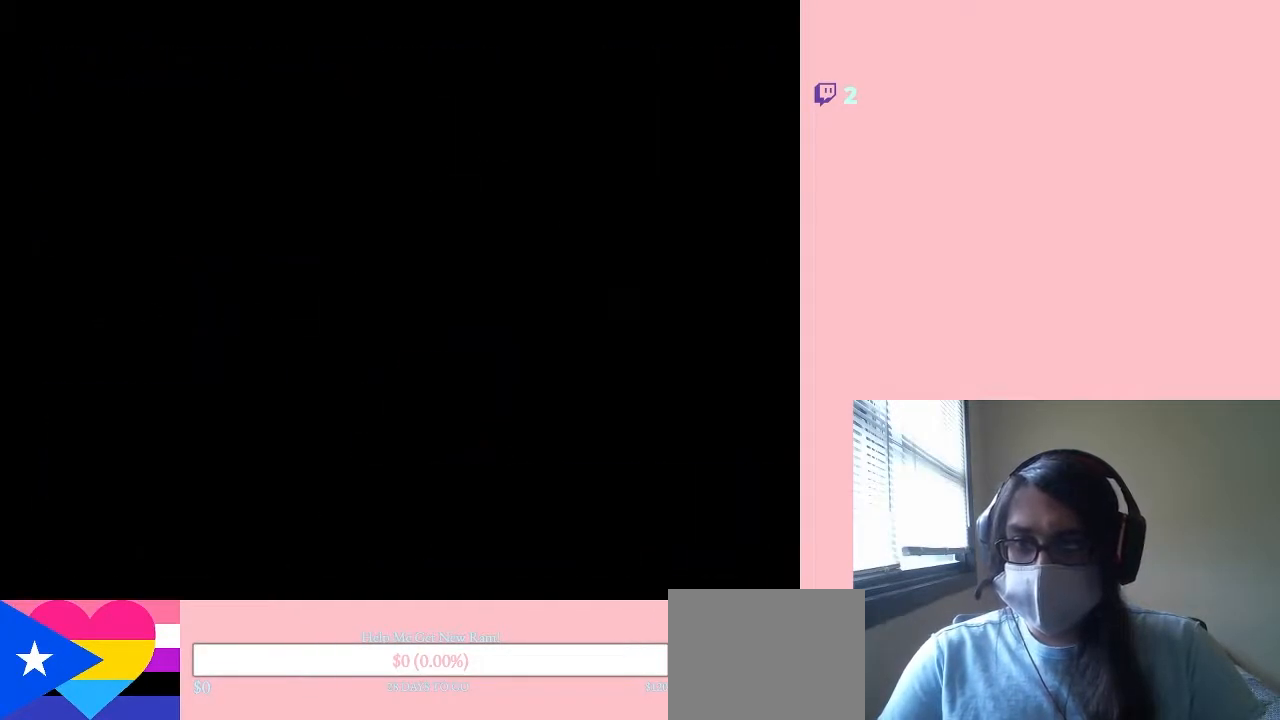
{"buttons": [], "left_stick": "center", "right_stick": "center", "events": [[250, "B", "down"], [383, "B", "up"]]}
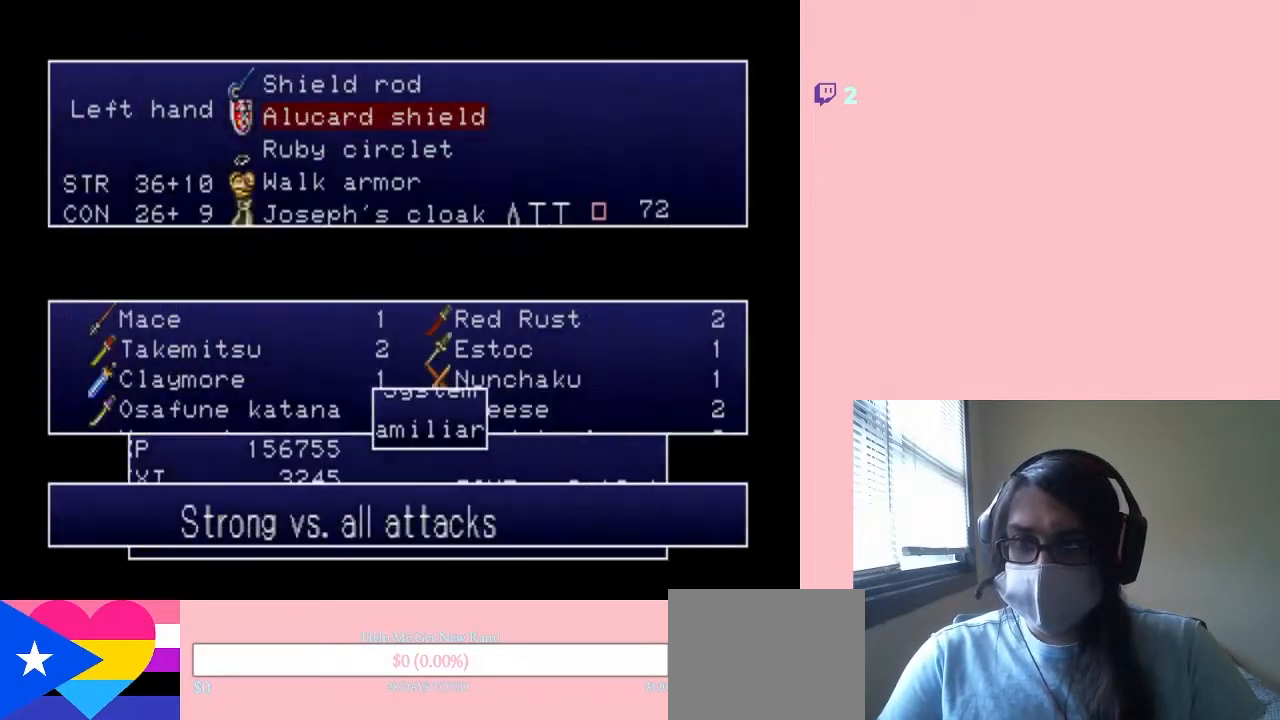
{"buttons": [], "left_stick": "center", "right_stick": "center", "events": [[317, "B", "down"], [417, "B", "up"]]}
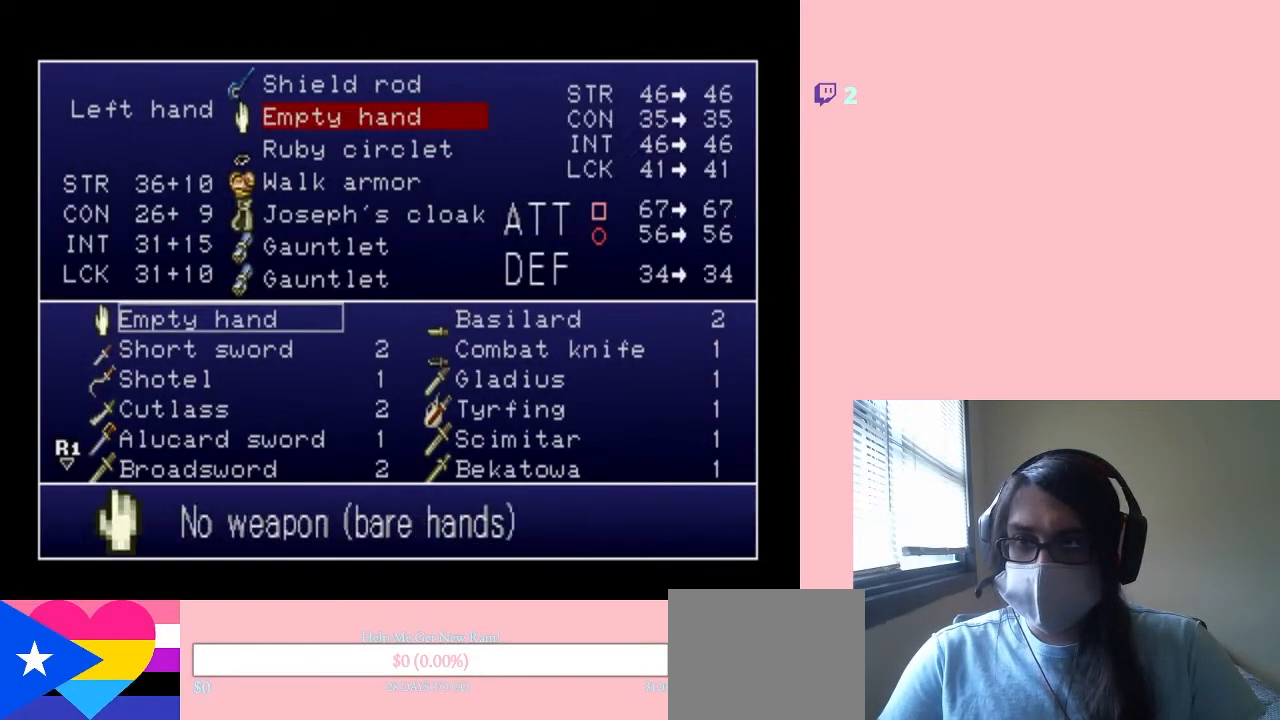
{"buttons": [], "left_stick": "center", "right_stick": "center", "events": []}
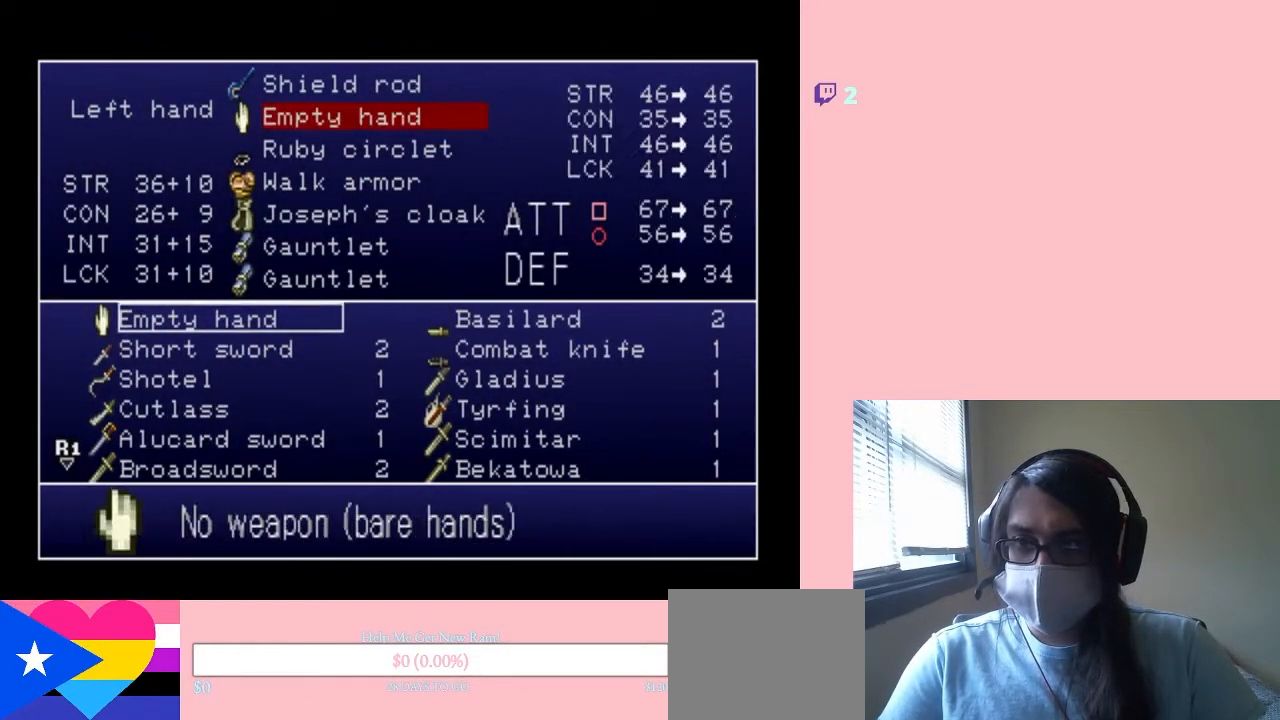
{"buttons": [], "left_stick": "center", "right_stick": "center", "events": [[183, "B", "down"], [283, "B", "up"]]}
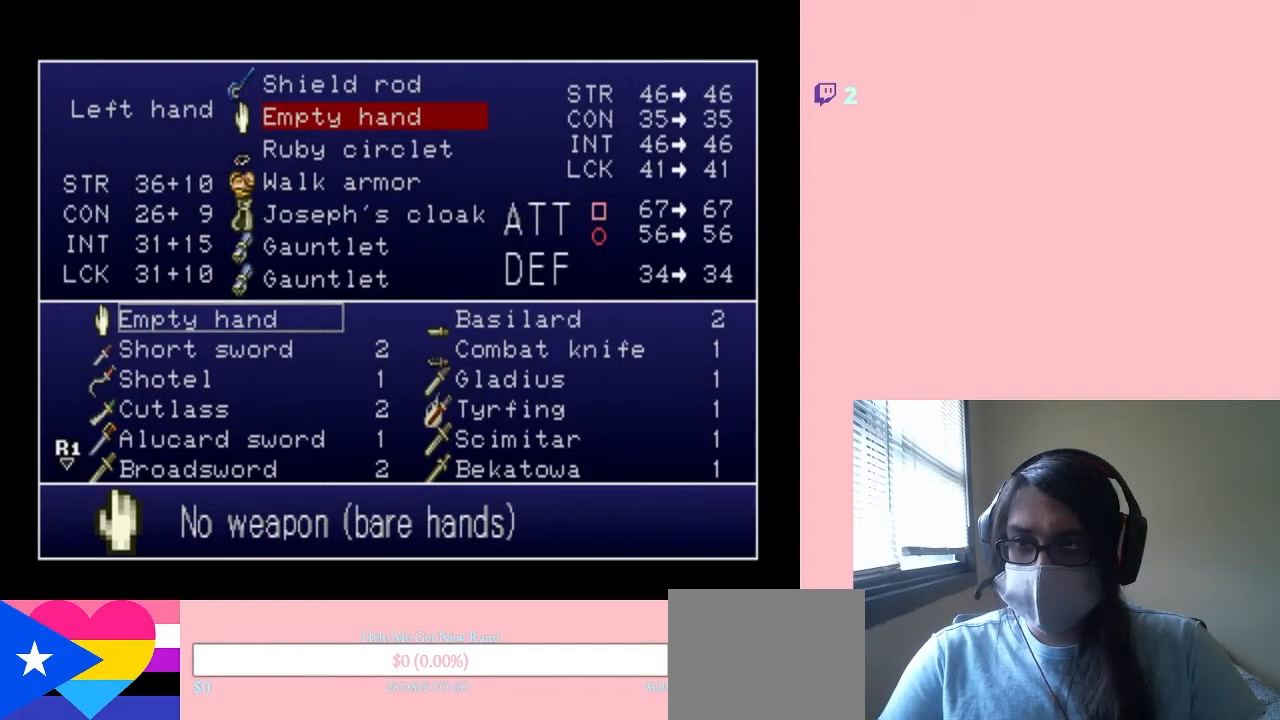
{"buttons": ["DPAD_DOWN"], "left_stick": "center", "right_stick": "center", "events": [[317, "DPAD_DOWN", "down"]]}
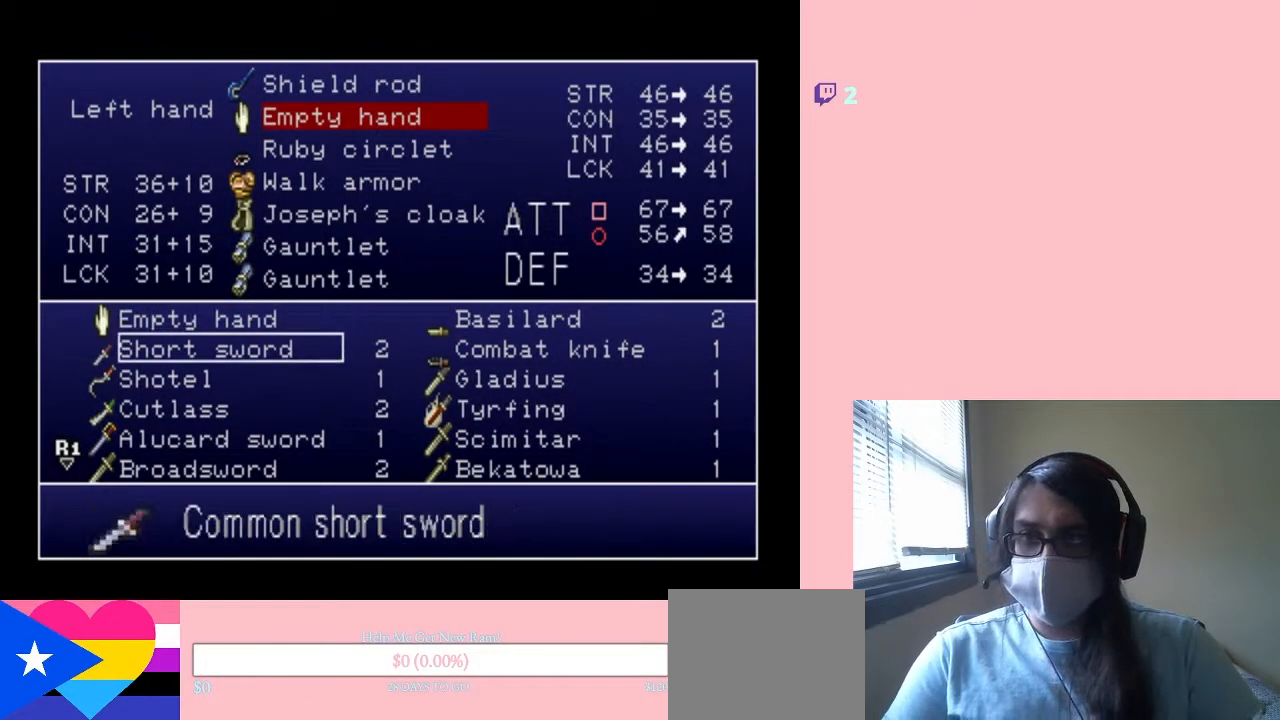
{"buttons": ["DPAD_DOWN"], "left_stick": "center", "right_stick": "center", "events": []}
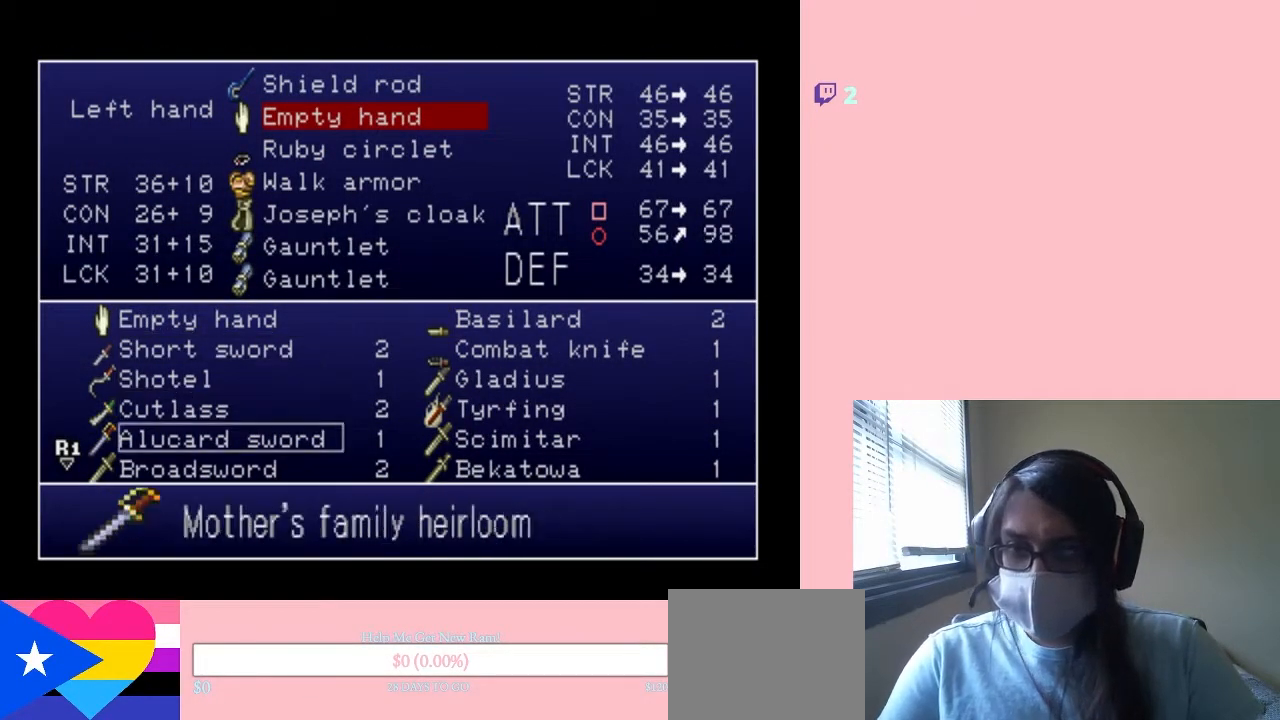
{"buttons": ["DPAD_DOWN"], "left_stick": "center", "right_stick": "center", "events": []}
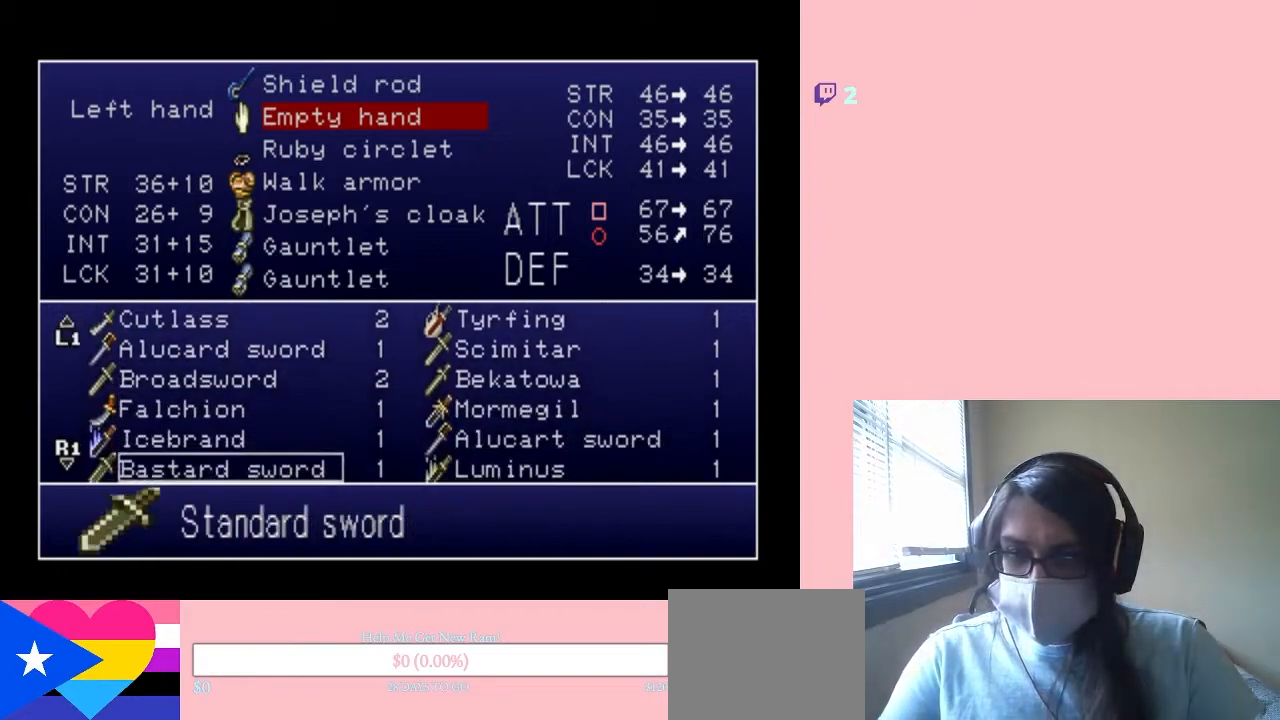
{"buttons": ["DPAD_DOWN"], "left_stick": "center", "right_stick": "center", "events": []}
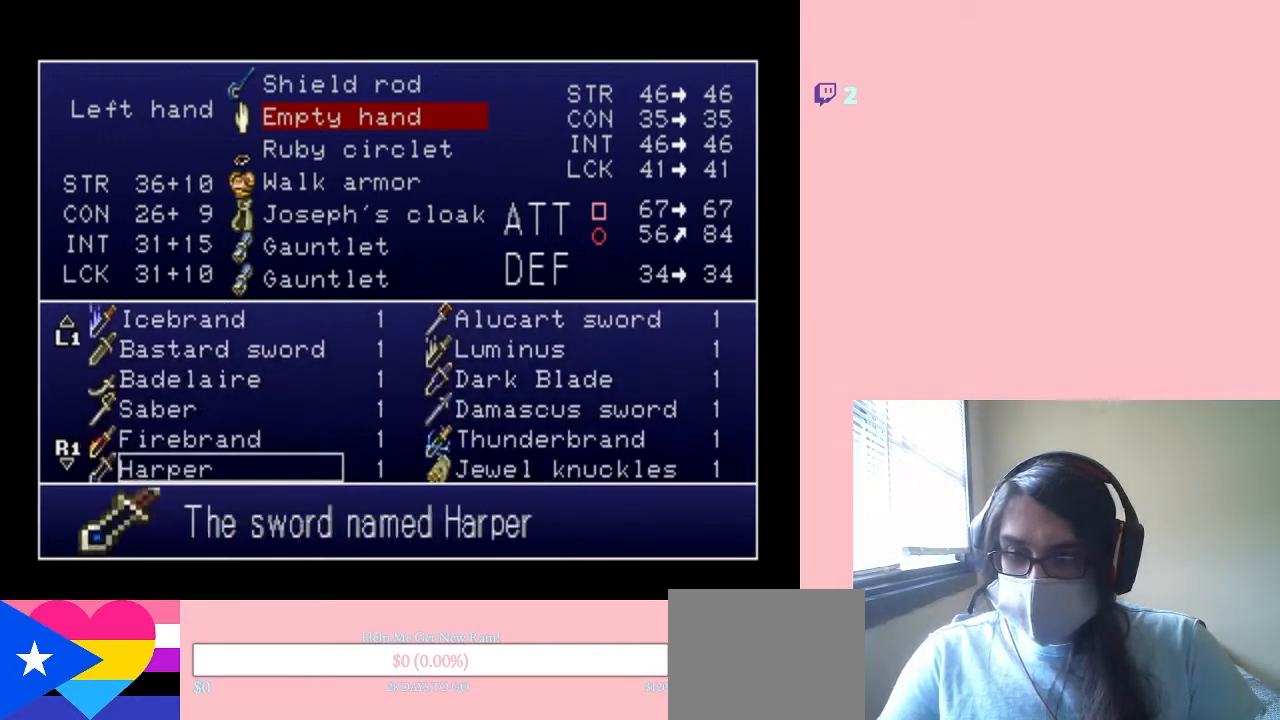
{"buttons": [], "left_stick": "center", "right_stick": "center", "events": [[450, "DPAD_DOWN", "up"]]}
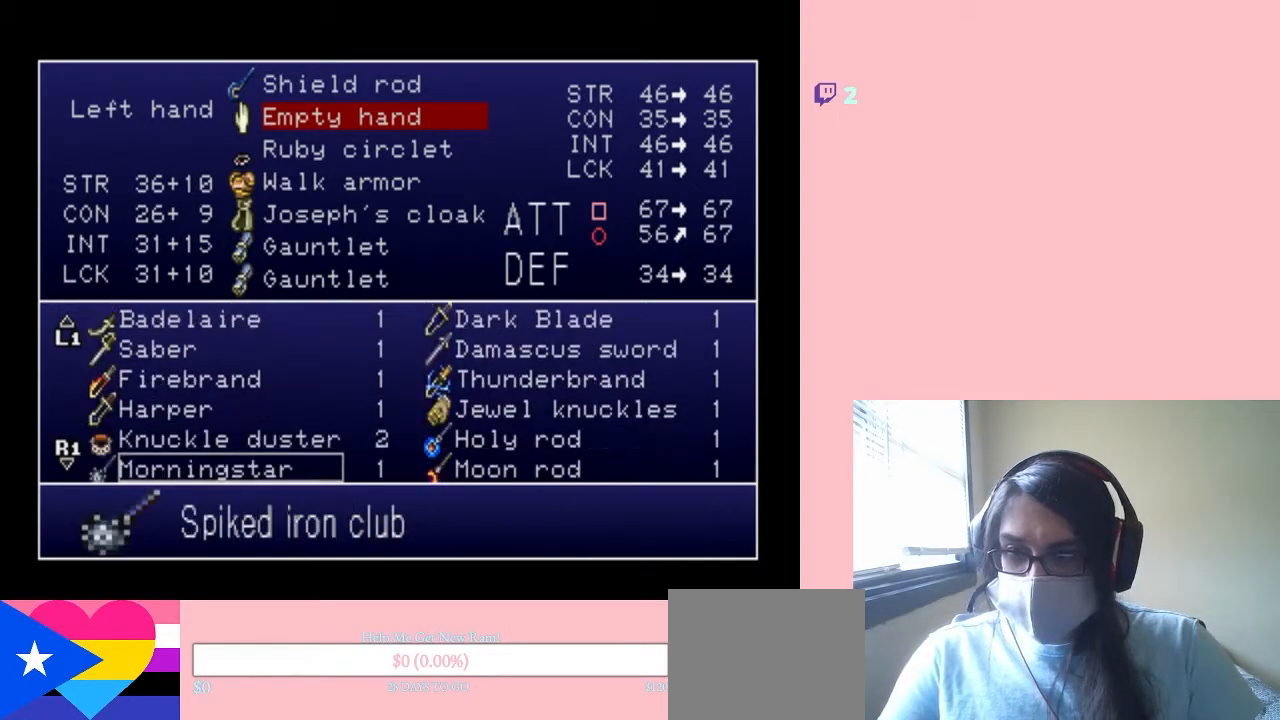
{"buttons": ["DPAD_DOWN"], "left_stick": "center", "right_stick": "center", "events": [[117, "DPAD_DOWN", "down"]]}
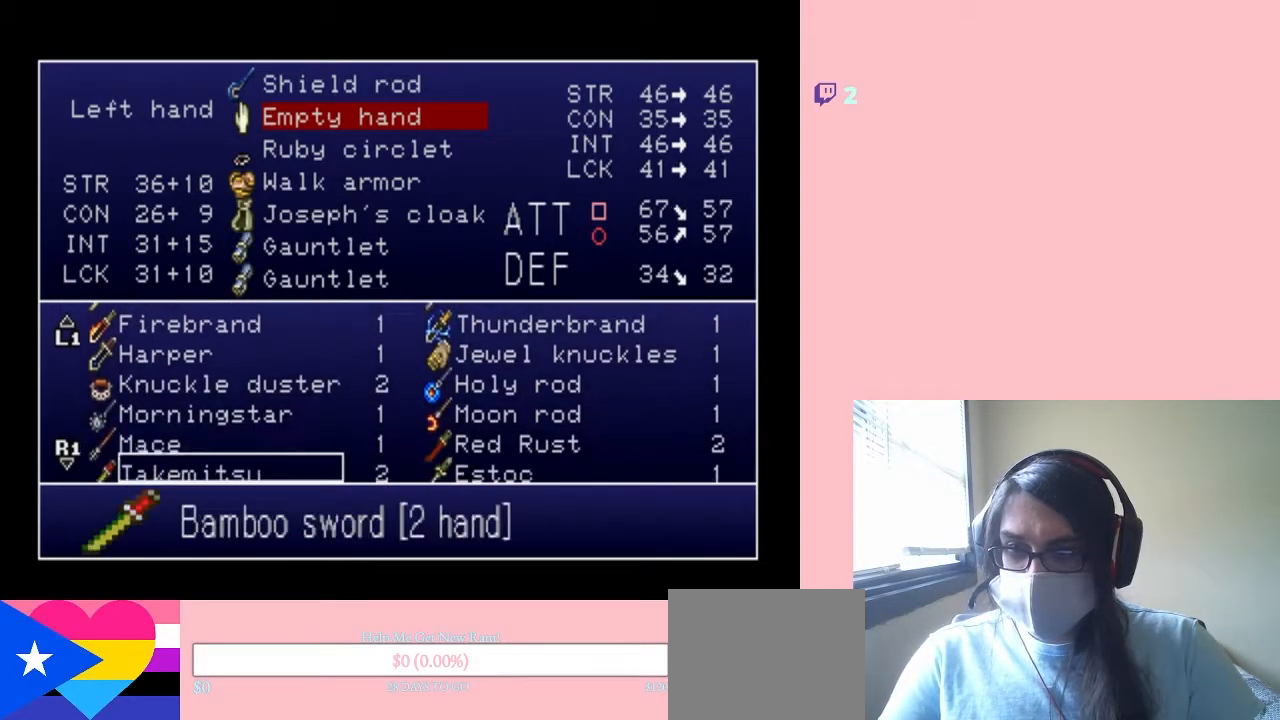
{"buttons": ["DPAD_DOWN"], "left_stick": "center", "right_stick": "center", "events": []}
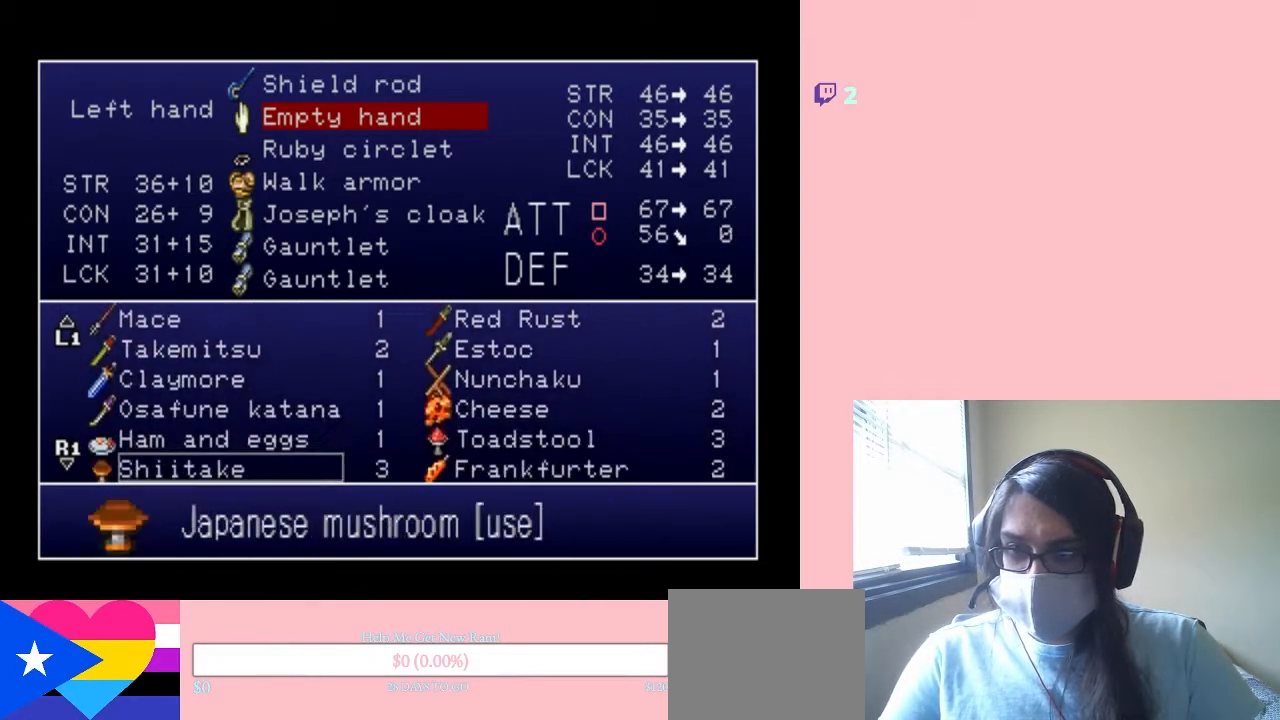
{"buttons": ["DPAD_DOWN"], "left_stick": "center", "right_stick": "center", "events": []}
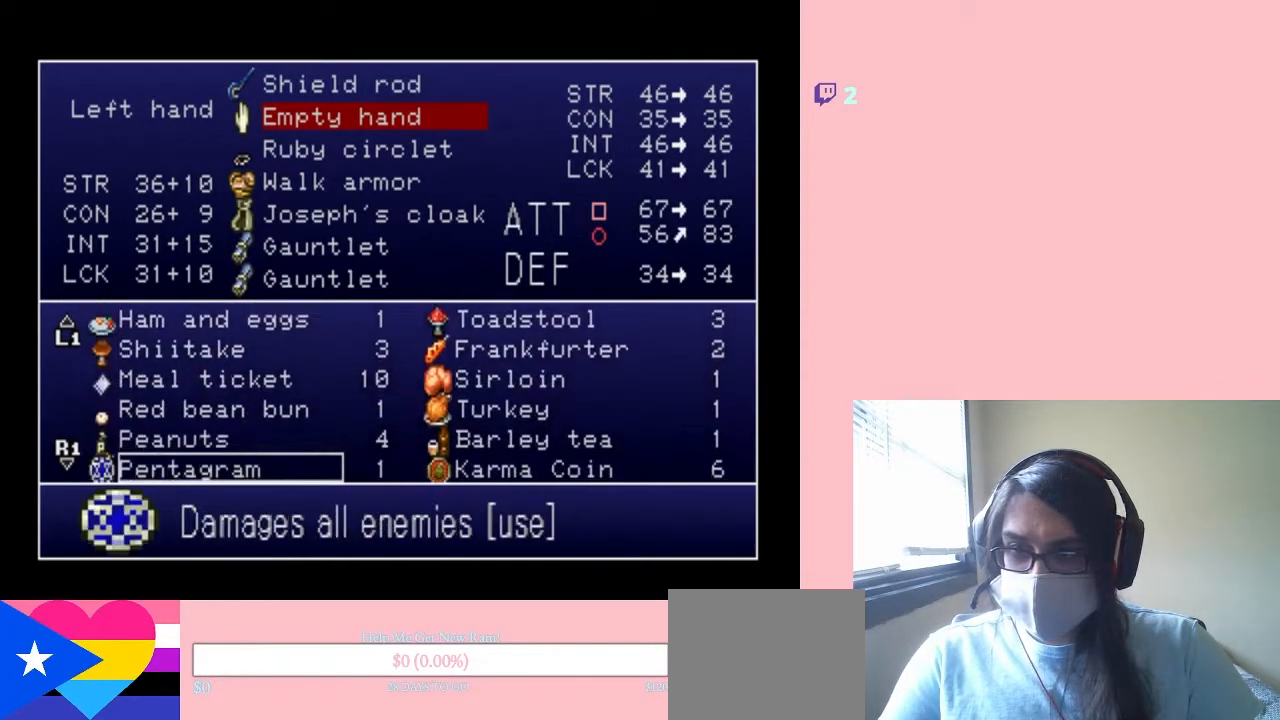
{"buttons": ["DPAD_DOWN"], "left_stick": "center", "right_stick": "center", "events": []}
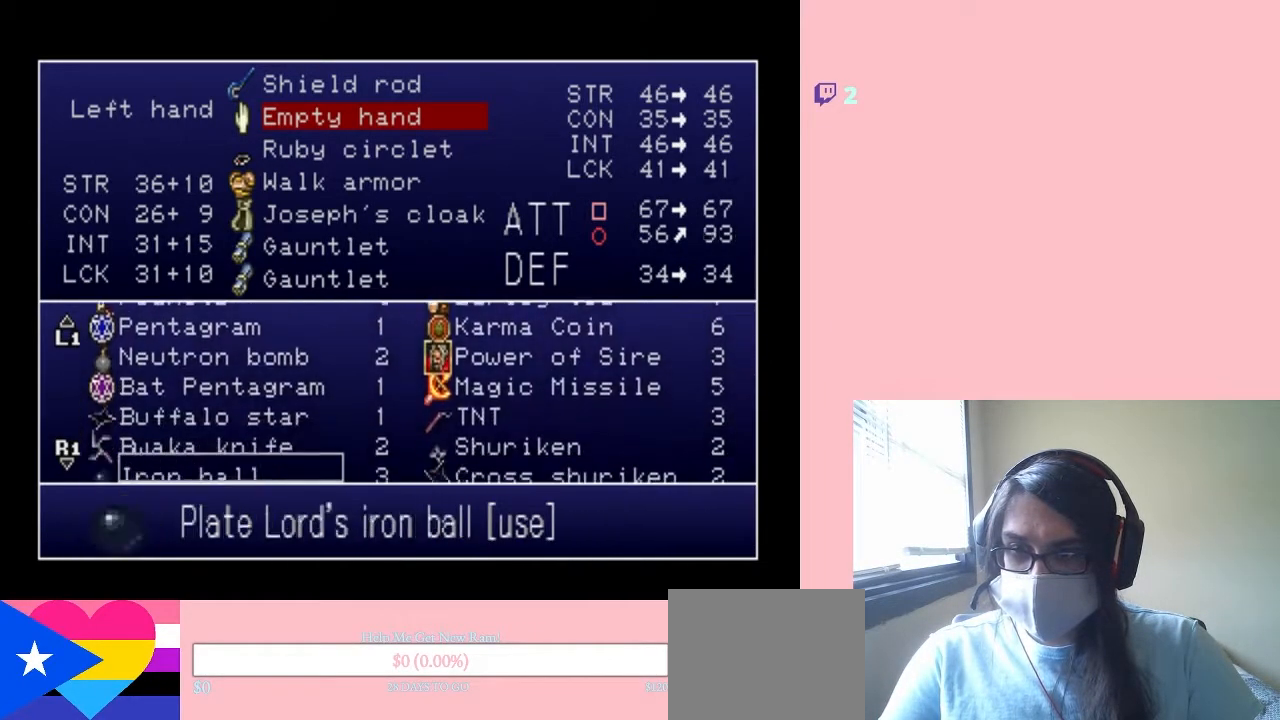
{"buttons": ["DPAD_DOWN"], "left_stick": "center", "right_stick": "center", "events": []}
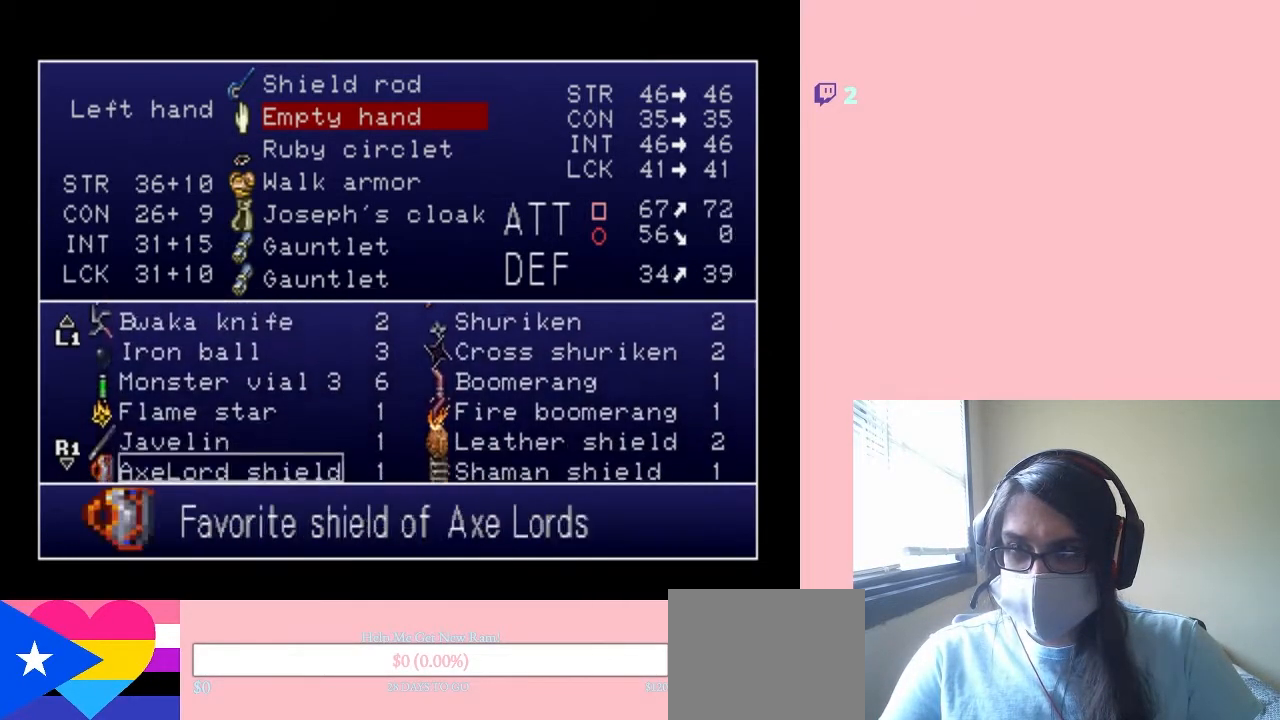
{"buttons": ["DPAD_DOWN"], "left_stick": "center", "right_stick": "center", "events": []}
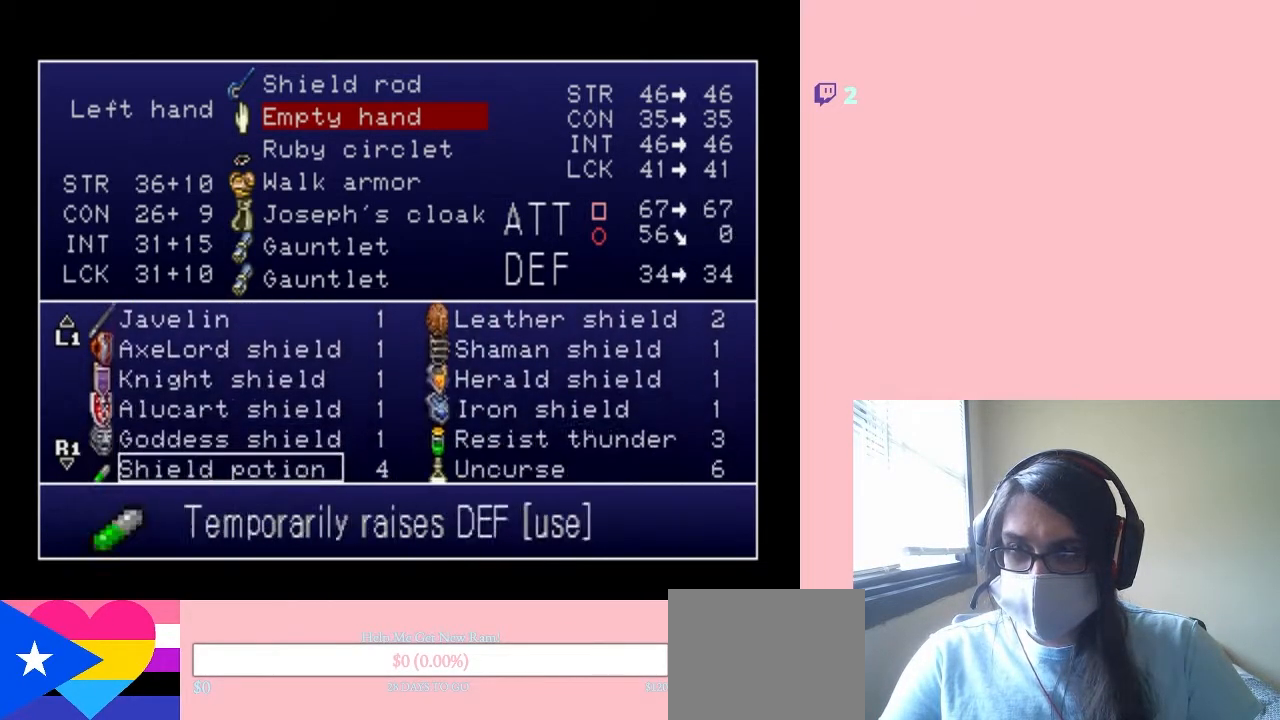
{"buttons": [], "left_stick": "center", "right_stick": "center", "events": [[100, "DPAD_DOWN", "up"]]}
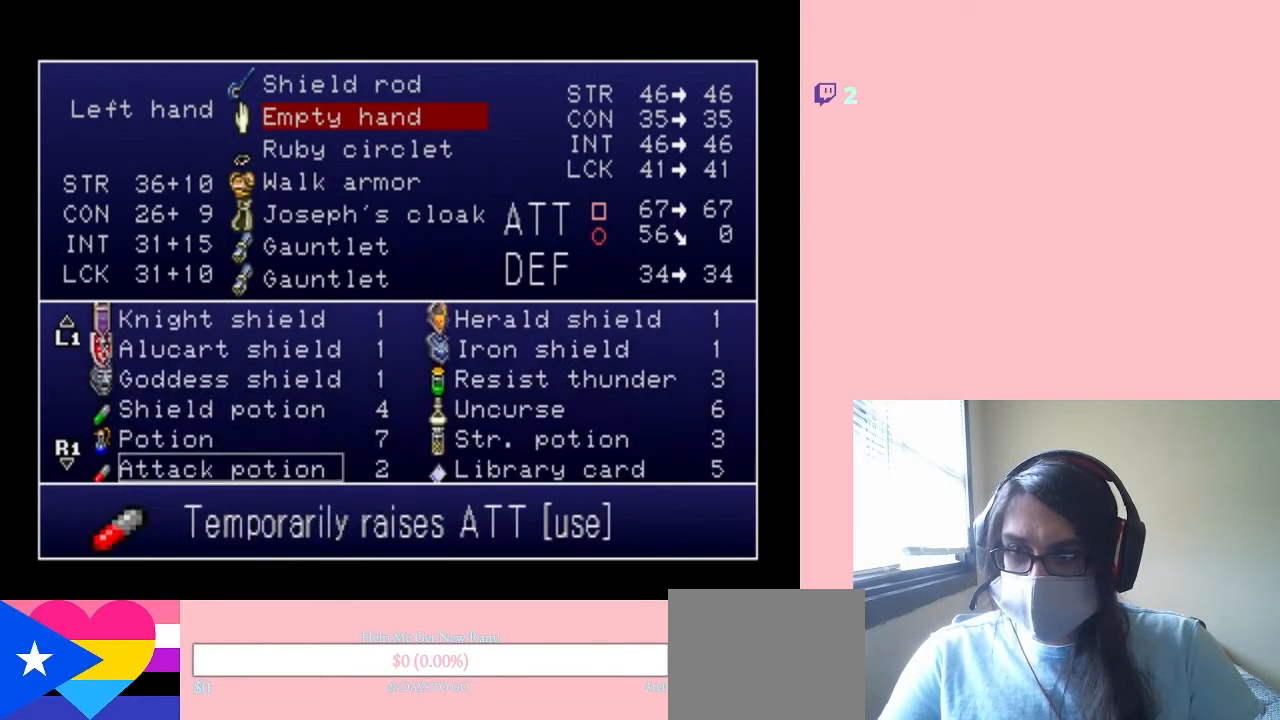
{"buttons": [], "left_stick": "center", "right_stick": "center", "events": [[83, "DPAD_UP", "down"], [200, "DPAD_UP", "up"], [333, "DPAD_UP", "down"], [450, "DPAD_UP", "up"]]}
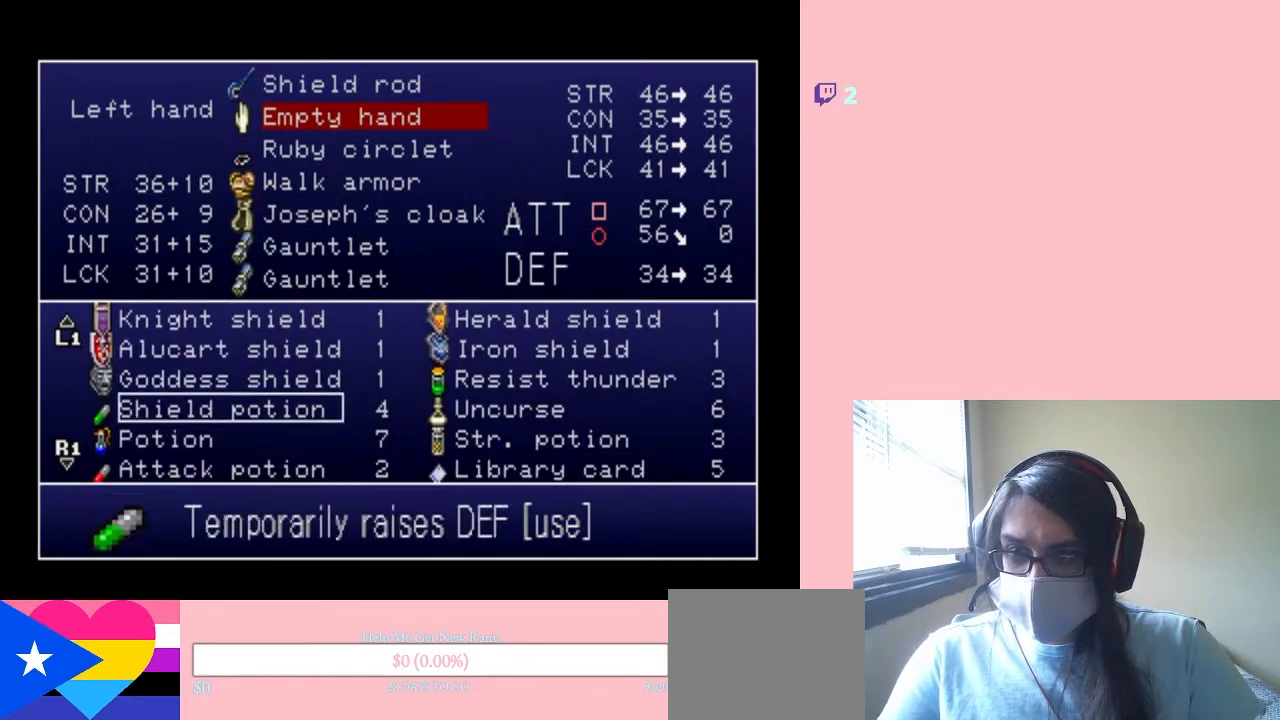
{"buttons": [], "left_stick": "center", "right_stick": "center", "events": []}
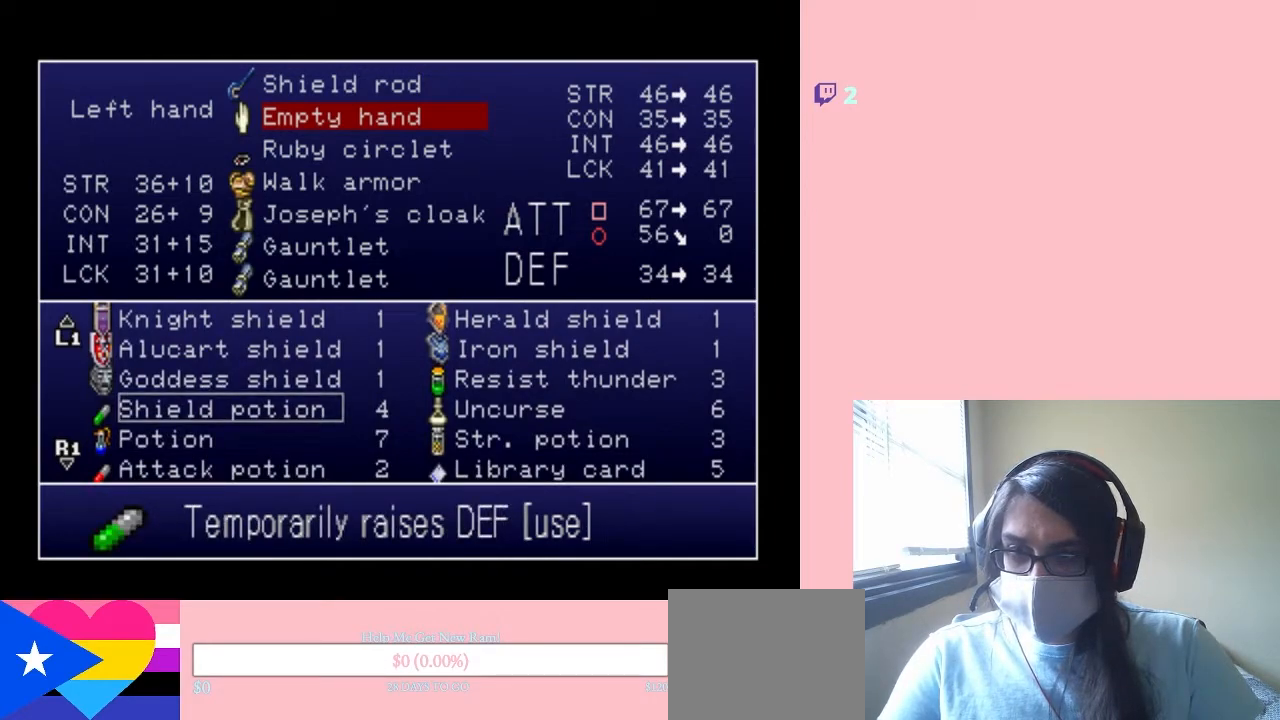
{"buttons": [], "left_stick": "center", "right_stick": "center", "events": [[333, "X", "down"], [417, "X", "up"]]}
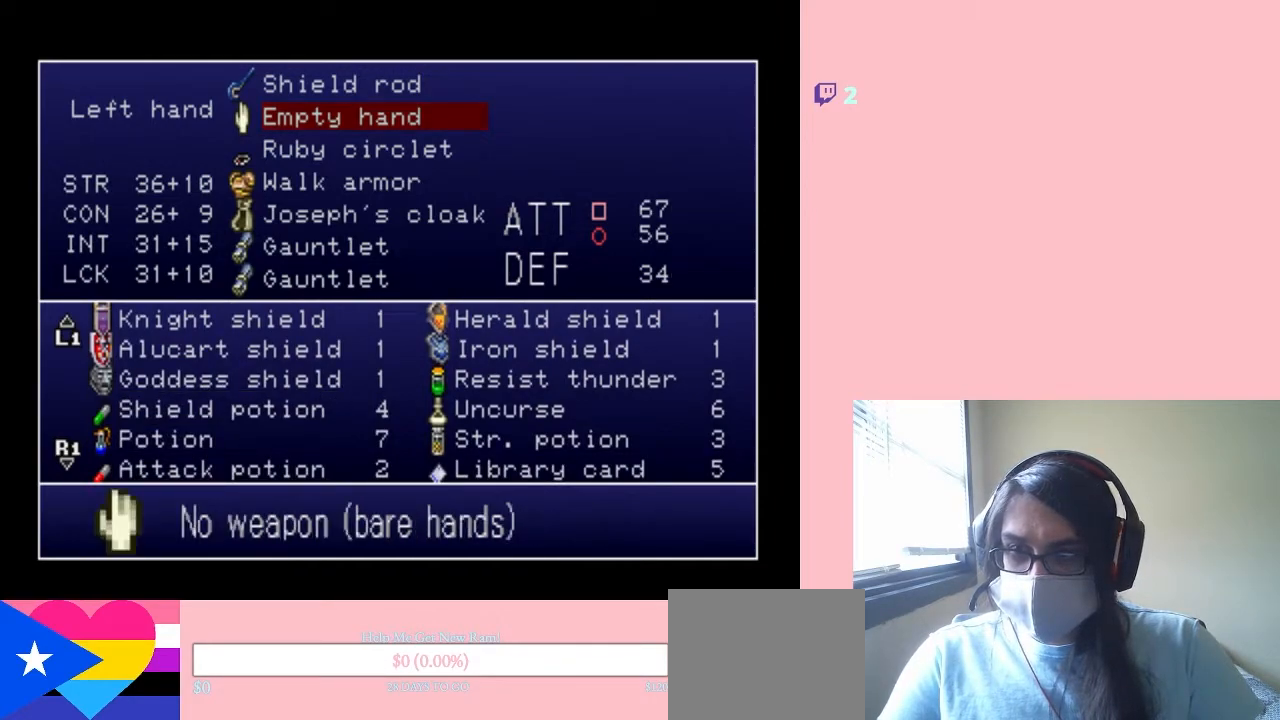
{"buttons": [], "left_stick": "center", "right_stick": "center", "events": []}
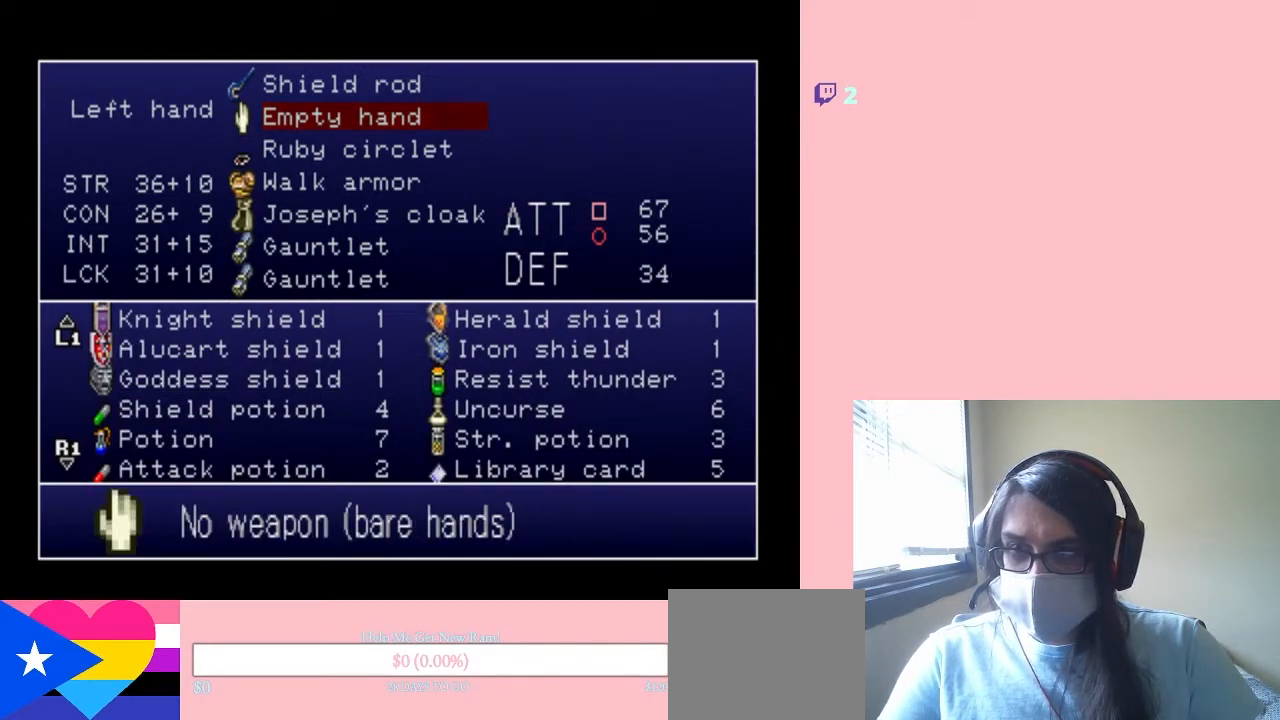
{"buttons": [], "left_stick": "center", "right_stick": "center", "events": []}
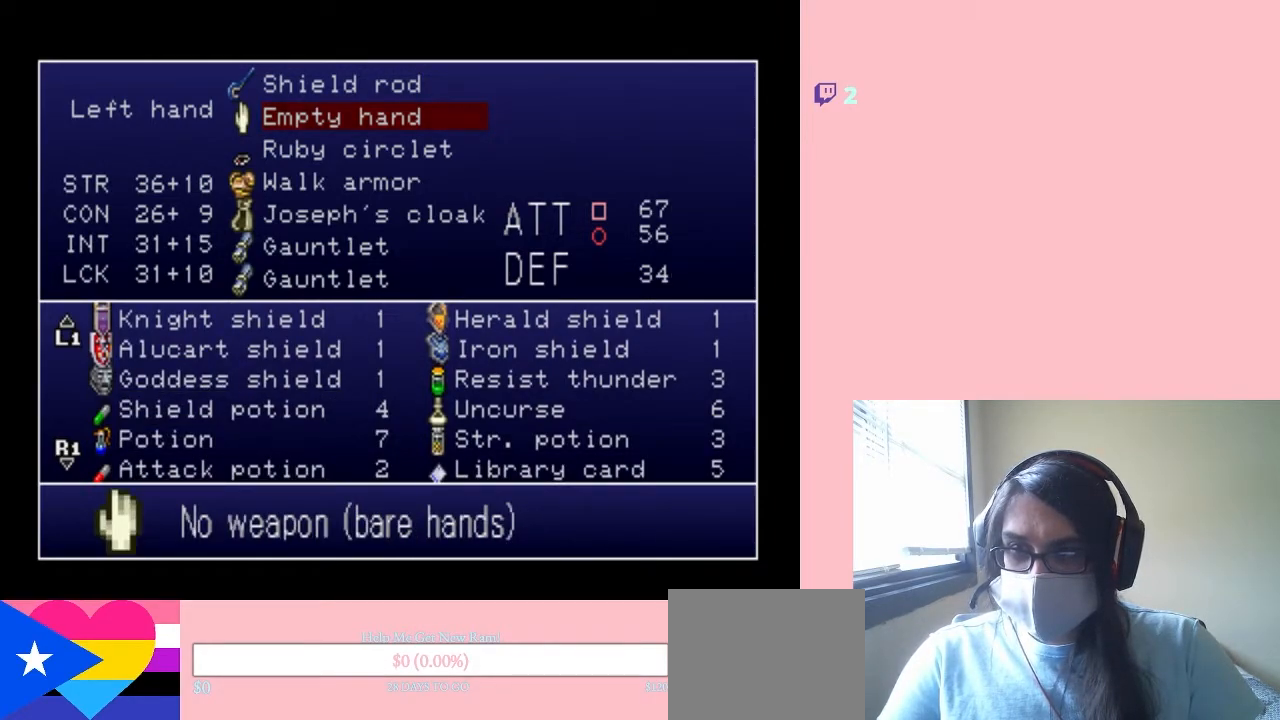
{"buttons": [], "left_stick": "center", "right_stick": "center", "events": [[267, "B", "down"], [367, "B", "up"]]}
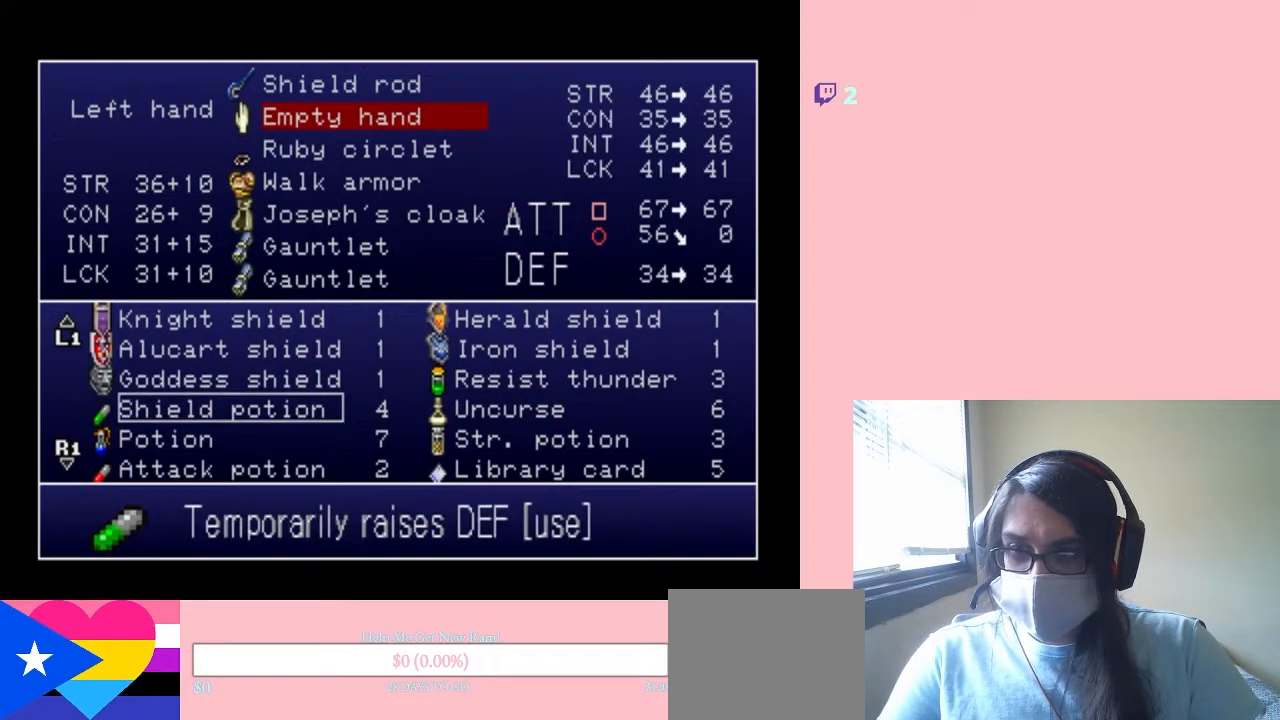
{"buttons": [], "left_stick": "center", "right_stick": "center", "events": [[117, "DPAD_UP", "down"], [200, "DPAD_UP", "up"], [333, "DPAD_RIGHT", "down"], [450, "DPAD_RIGHT", "up"]]}
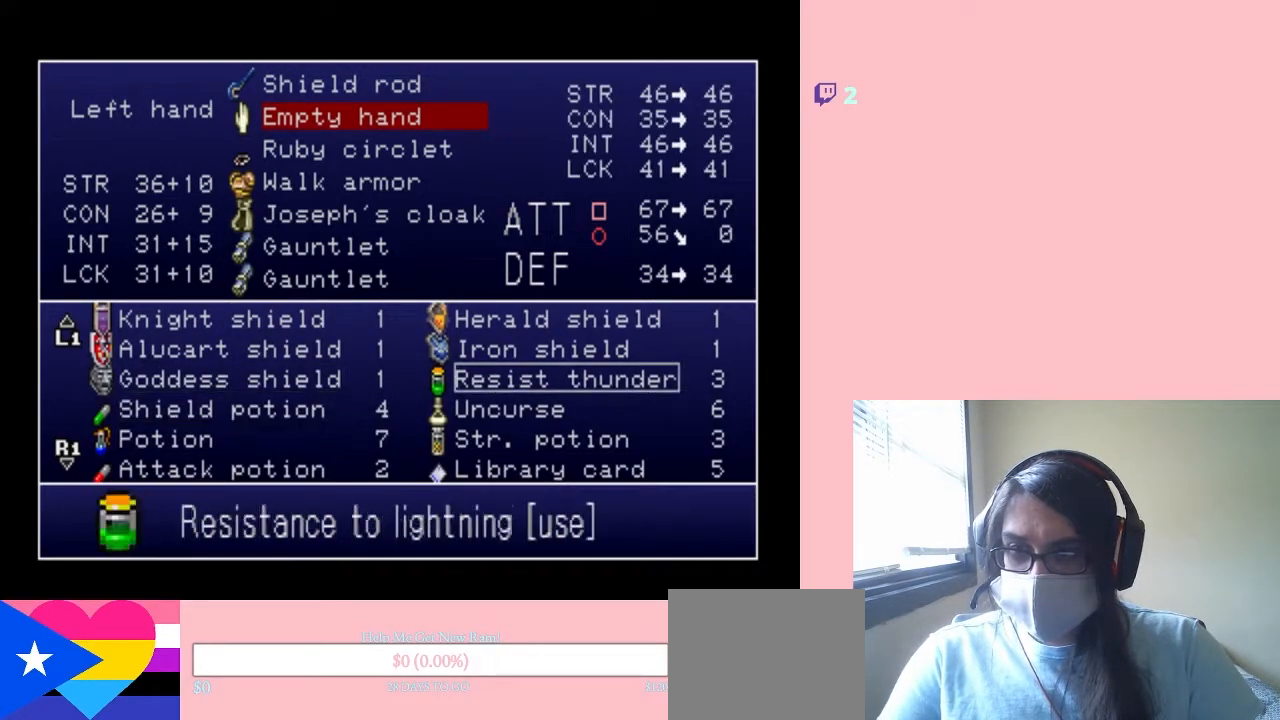
{"buttons": [], "left_stick": "center", "right_stick": "center", "events": [[67, "DPAD_UP", "down"], [150, "DPAD_UP", "up"], [433, "B", "down"], [483, "B", "up"]]}
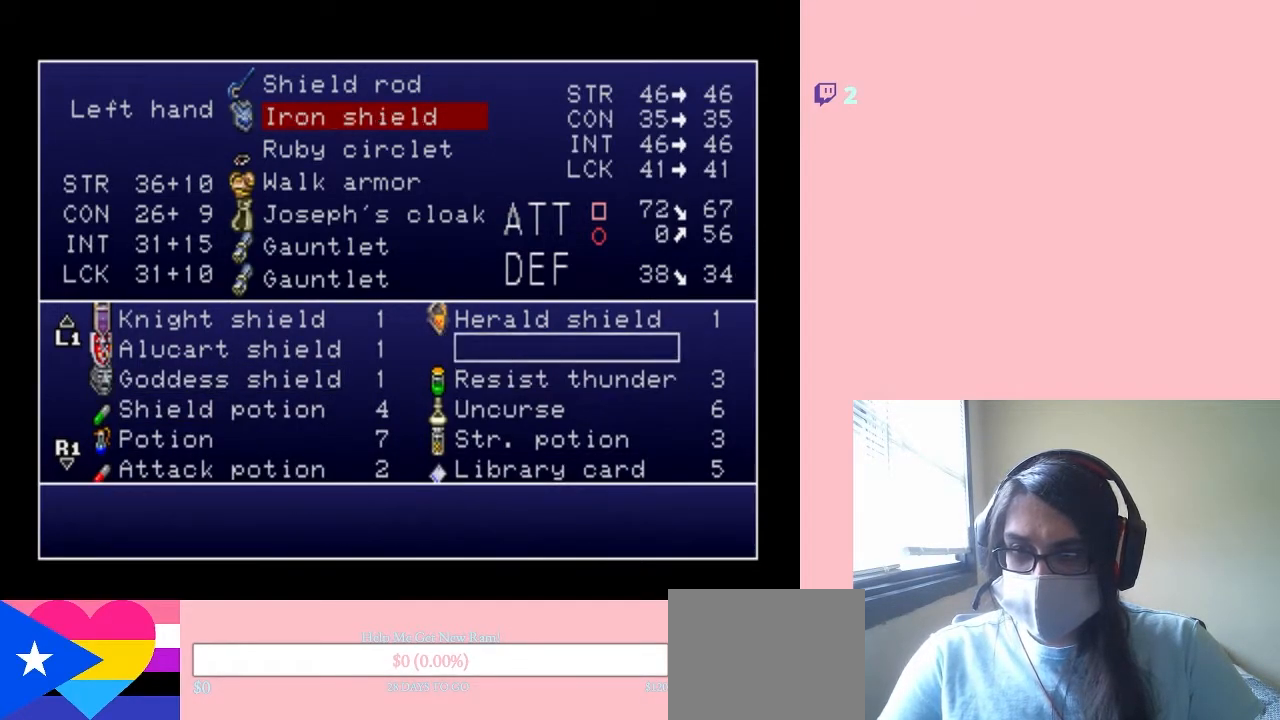
{"buttons": [], "left_stick": "center", "right_stick": "center", "events": [[267, "START", "down"], [417, "START", "up"]]}
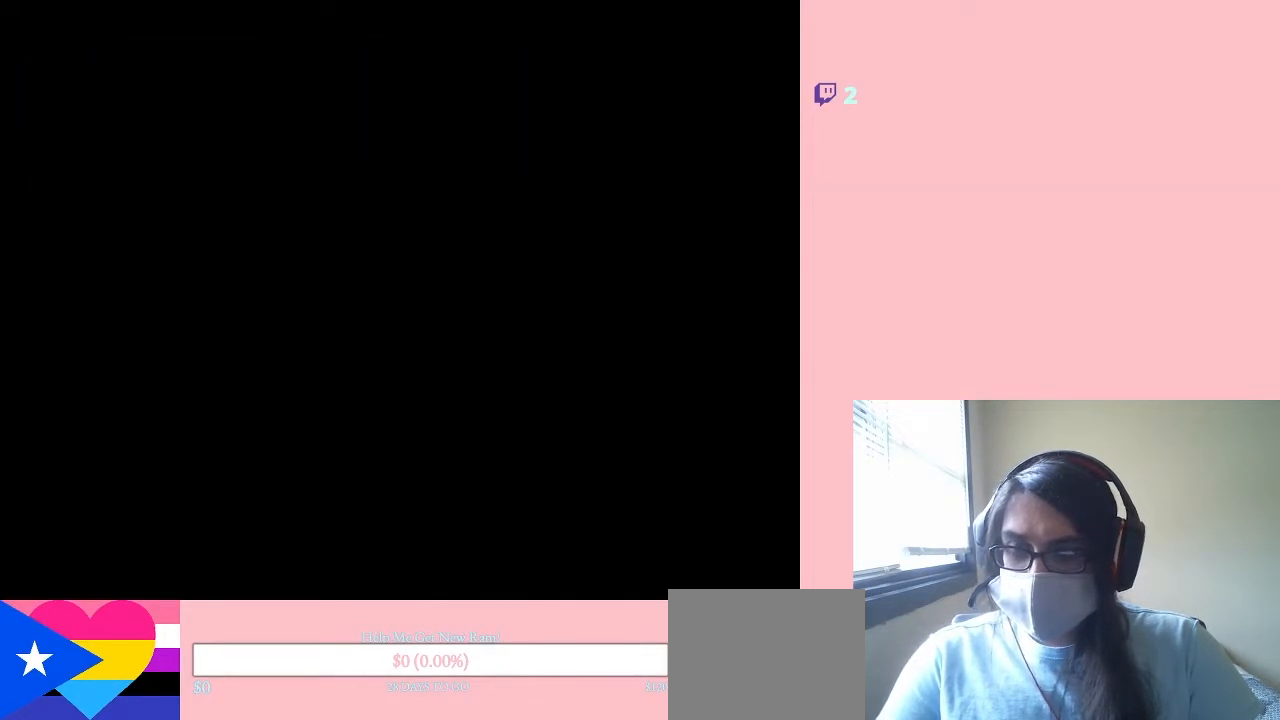
{"buttons": ["DPAD_RIGHT"], "left_stick": "center", "right_stick": "center", "events": [[250, "DPAD_RIGHT", "down"]]}
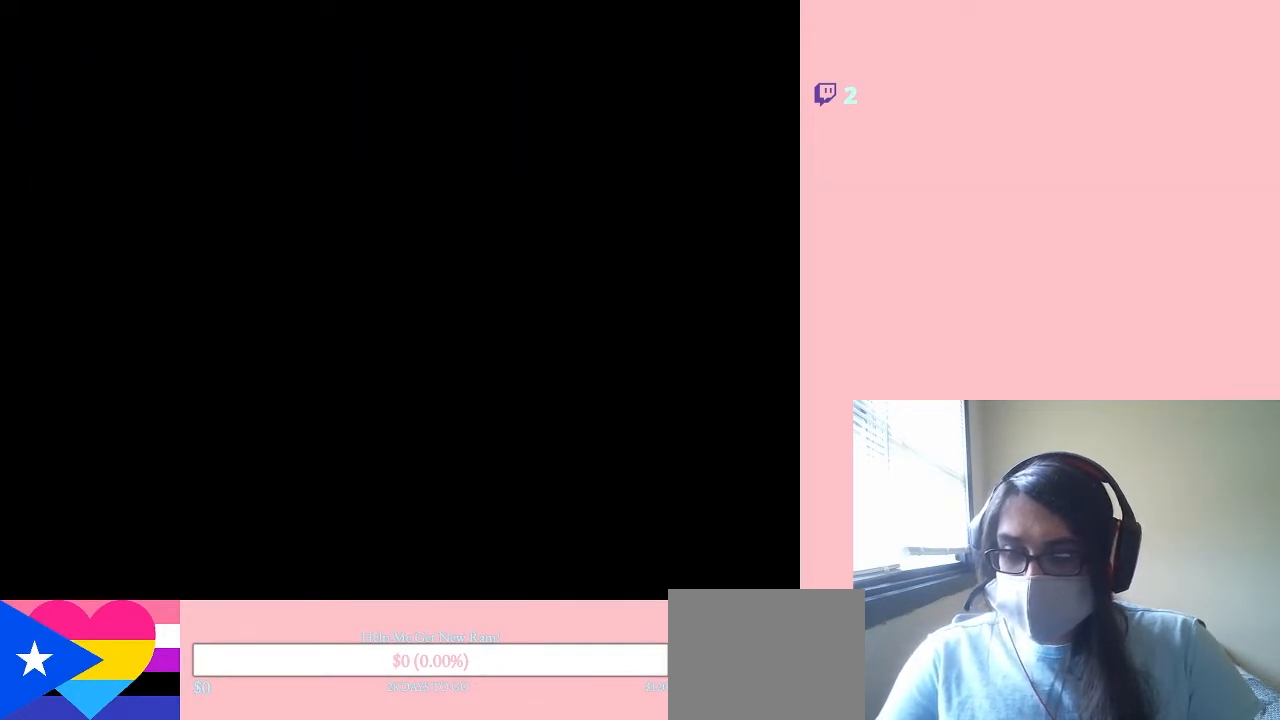
{"buttons": ["A", "DPAD_RIGHT"], "left_stick": "center", "right_stick": "center", "events": [[433, "A", "down"]]}